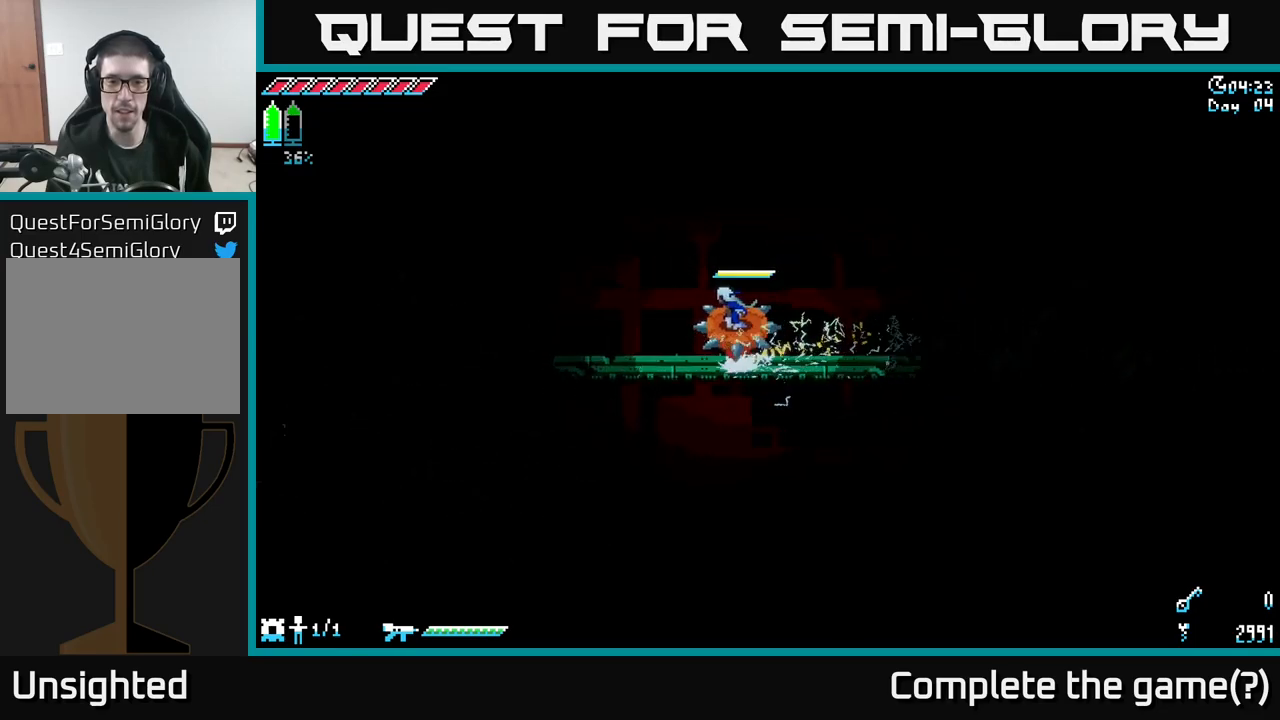
Gameplay with a controller (Xbox layout); each line is a JSON object with the inputs held at the frame after it. "events" lists button and stick changes between this image and that frame as [ms after this image, input, new state], when the widget could be followed in between.
{"buttons": ["X"], "left_stick": "down-right", "right_stick": "center", "events": [[467, "left_stick", "down-right"]]}
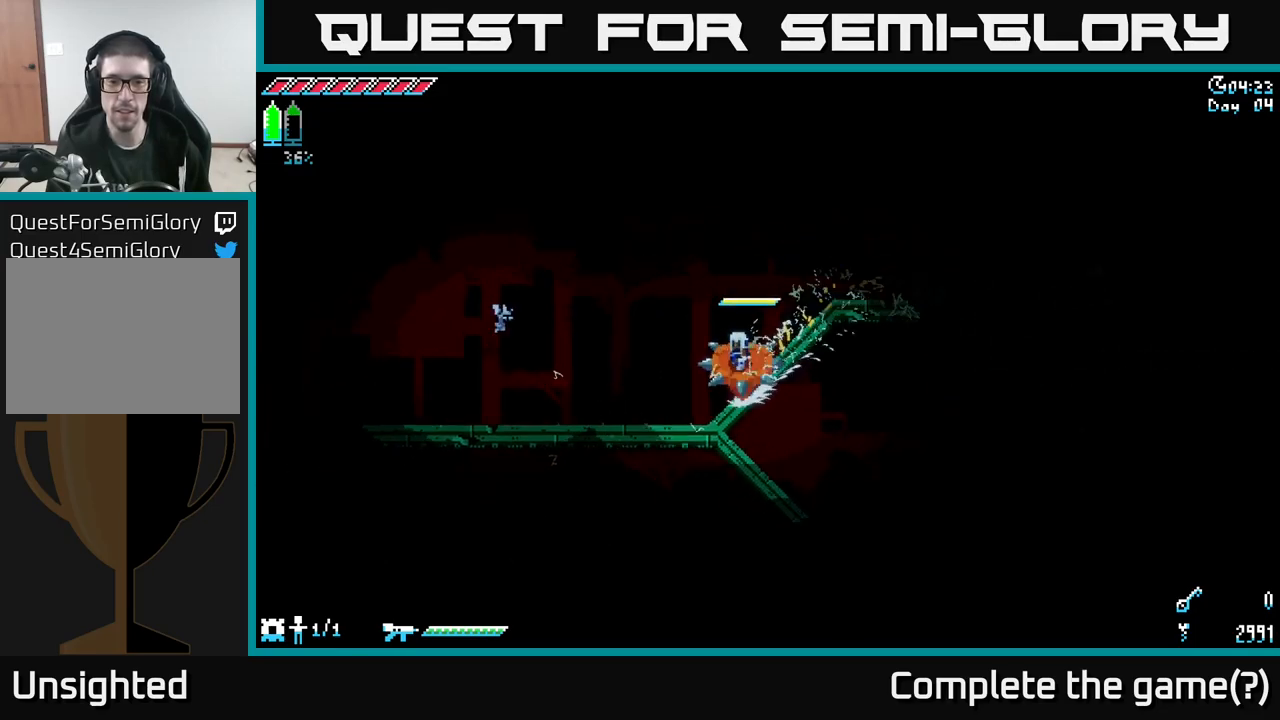
{"buttons": ["X"], "left_stick": "down-right", "right_stick": "center", "events": []}
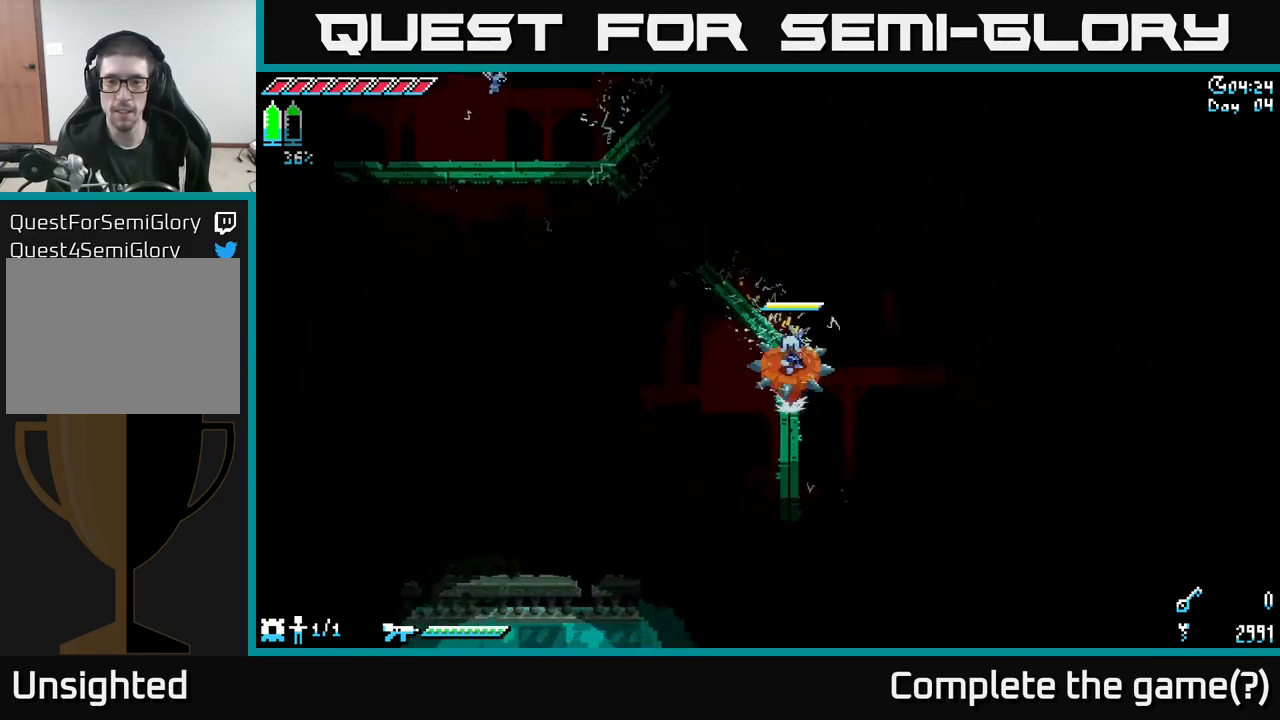
{"buttons": ["X"], "left_stick": "down", "right_stick": "center", "events": [[200, "left_stick", "down"], [334, "left_stick", "down-right"], [450, "left_stick", "down"]]}
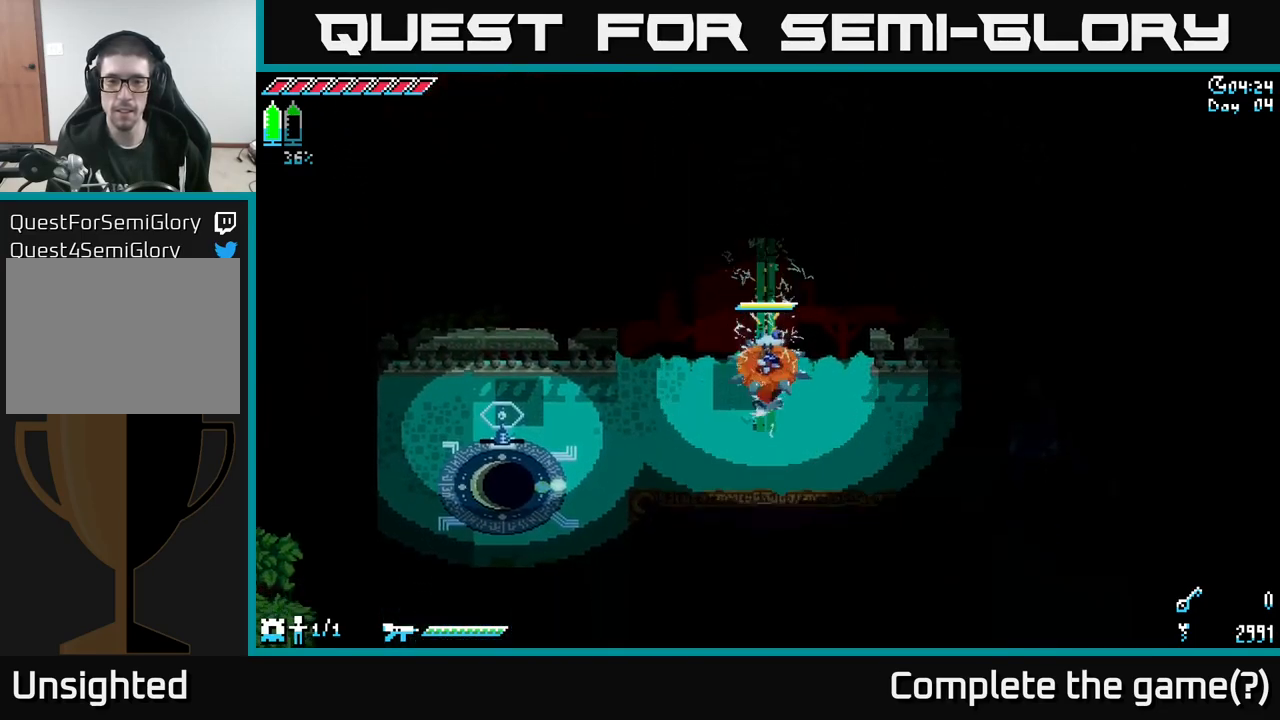
{"buttons": [], "left_stick": "left", "right_stick": "center", "events": [[134, "left_stick", "left"], [267, "A", "down"], [317, "X", "up"], [417, "A", "up"]]}
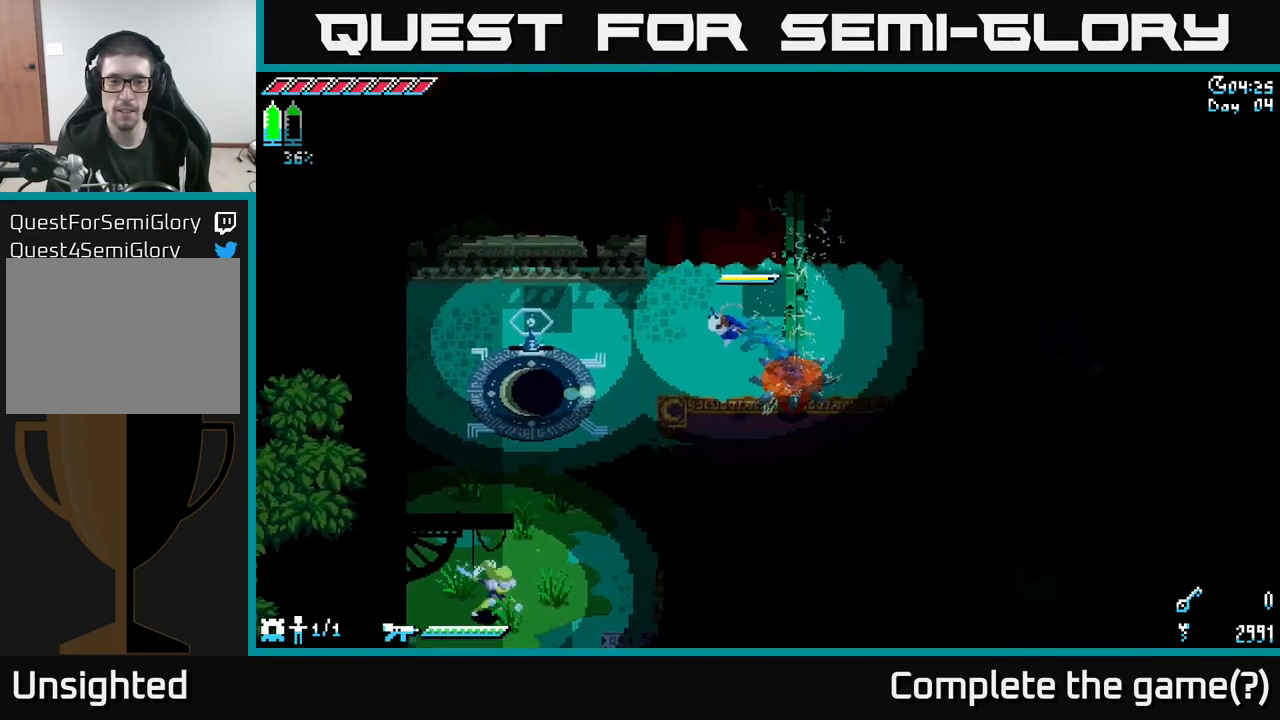
{"buttons": [], "left_stick": "down", "right_stick": "center", "events": [[117, "left_stick", "center"], [500, "left_stick", "down"]]}
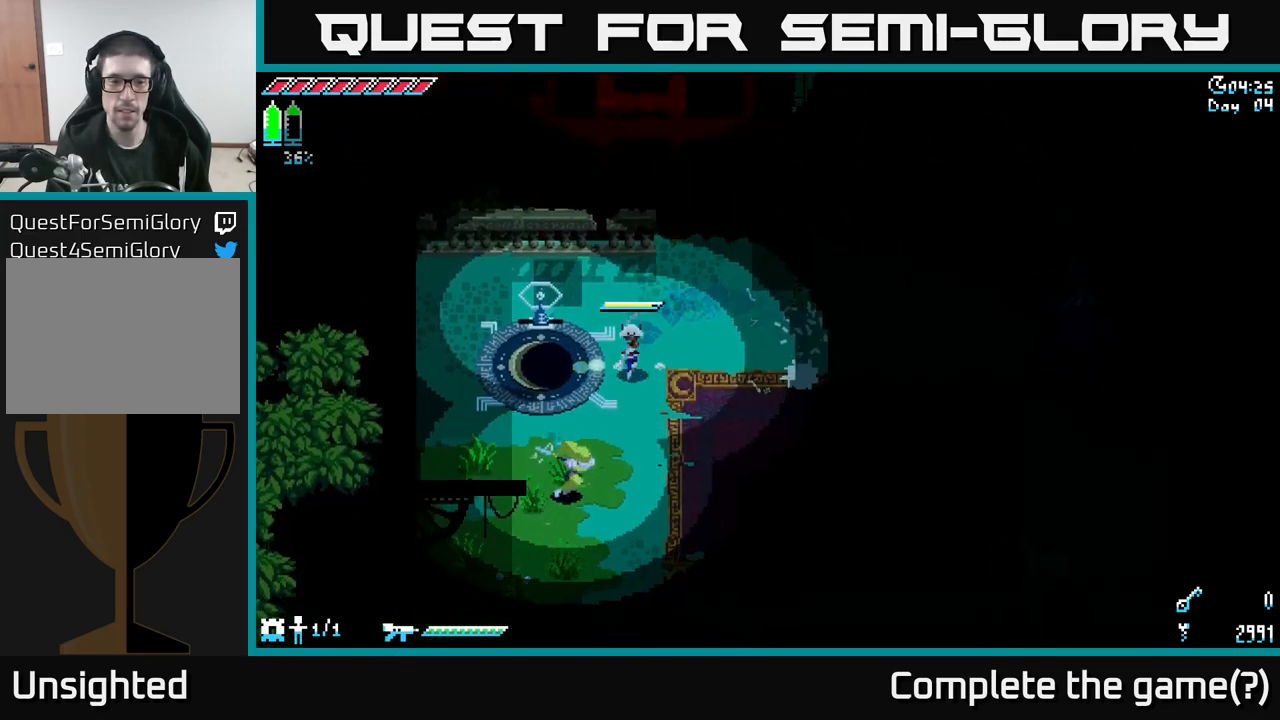
{"buttons": [], "left_stick": "center", "right_stick": "center", "events": [[200, "R2", "down"], [317, "R2", "up"], [317, "left_stick", "down-left"], [484, "left_stick", "center"]]}
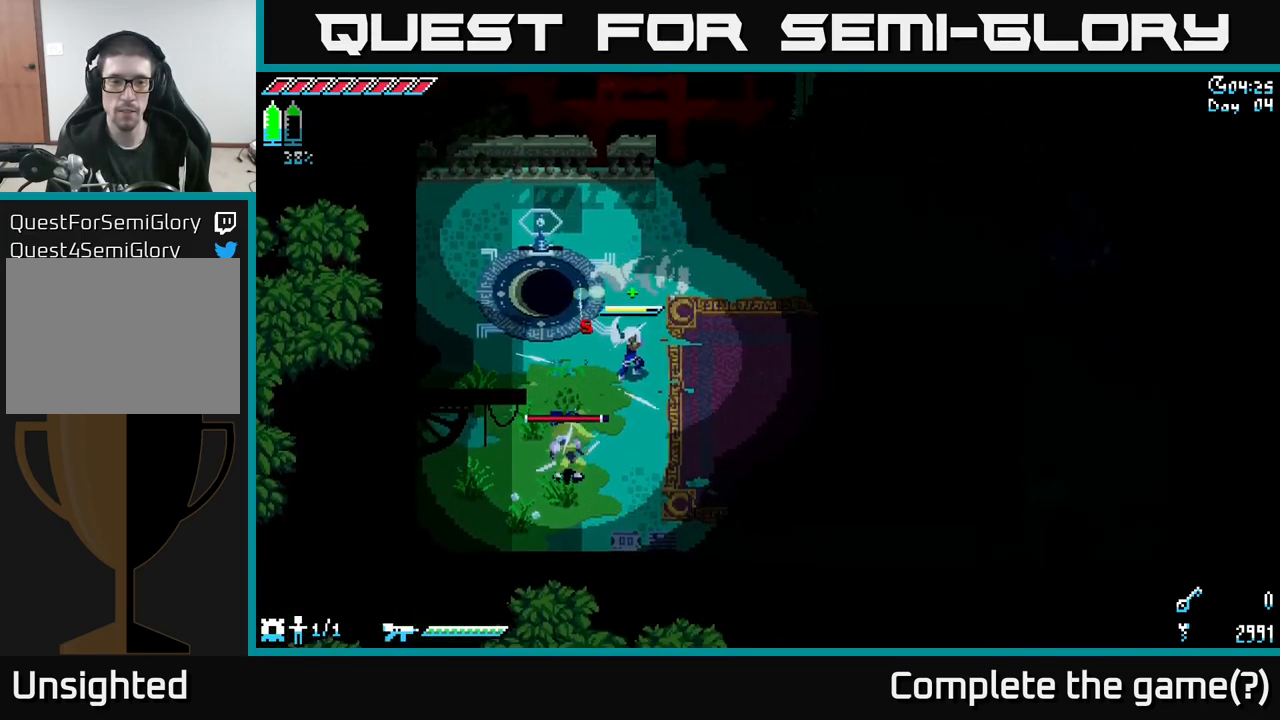
{"buttons": [], "left_stick": "center", "right_stick": "center", "events": []}
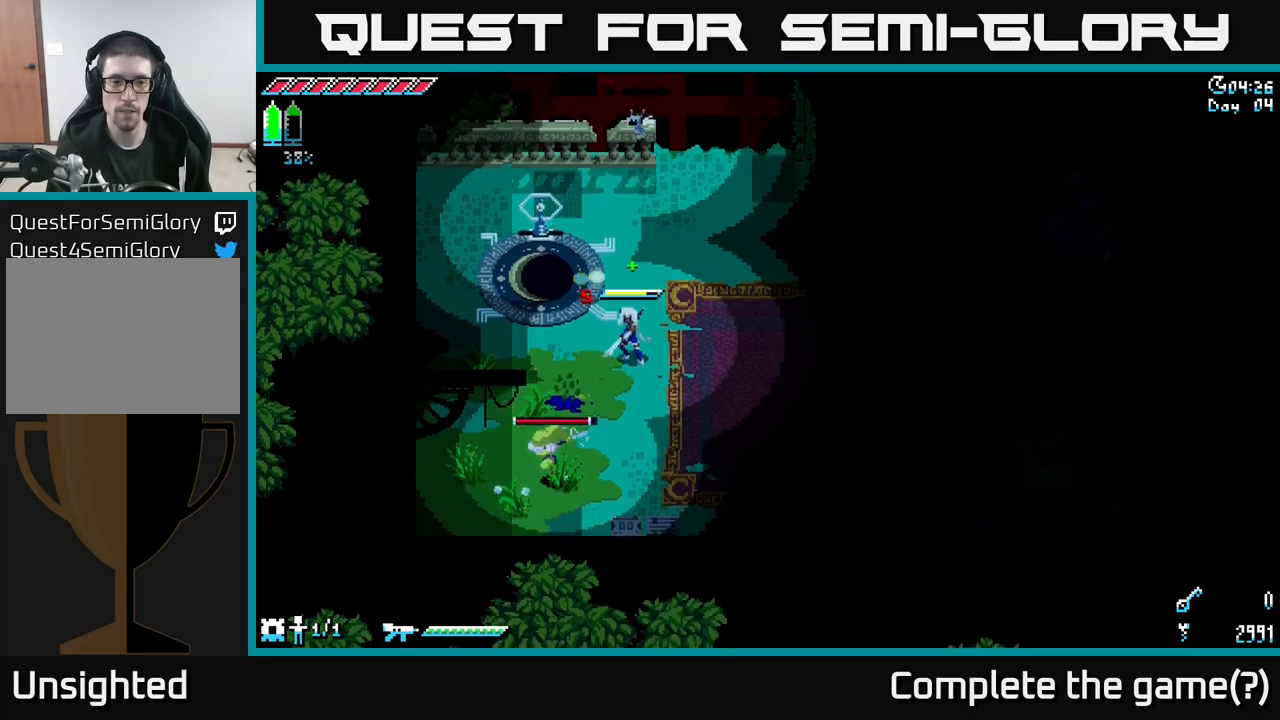
{"buttons": [], "left_stick": "center", "right_stick": "center", "events": []}
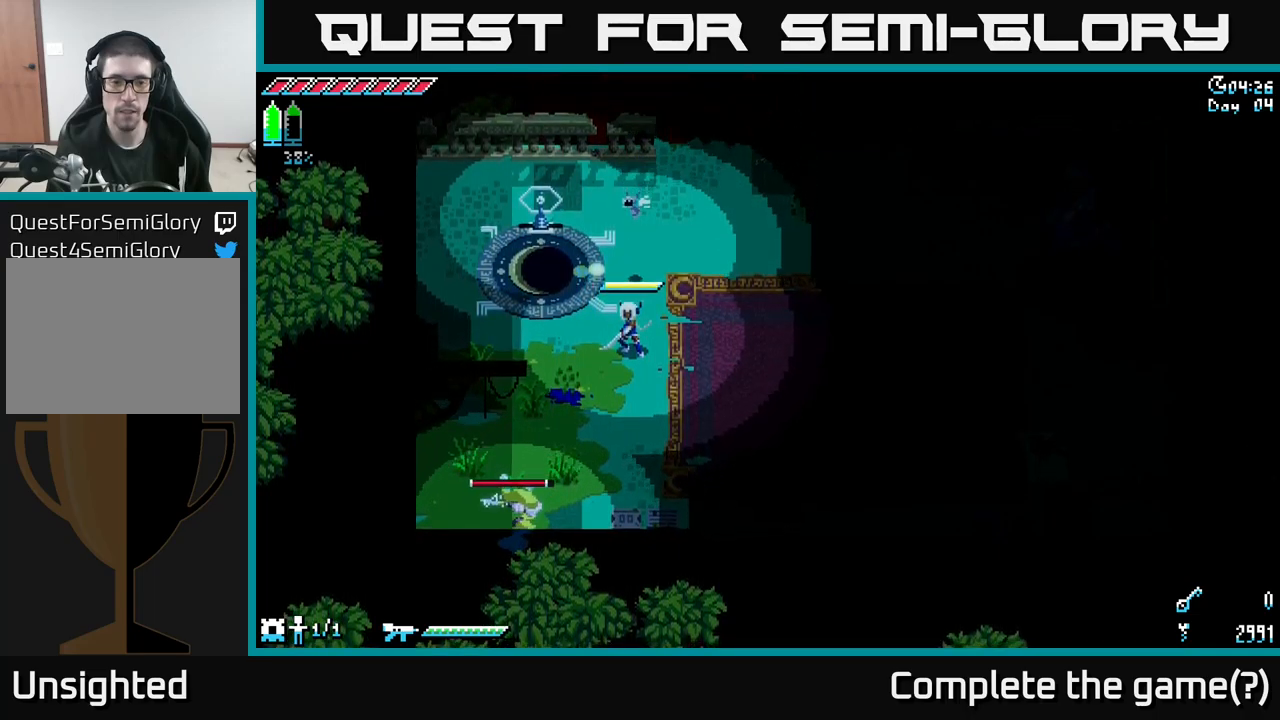
{"buttons": [], "left_stick": "center", "right_stick": "center", "events": []}
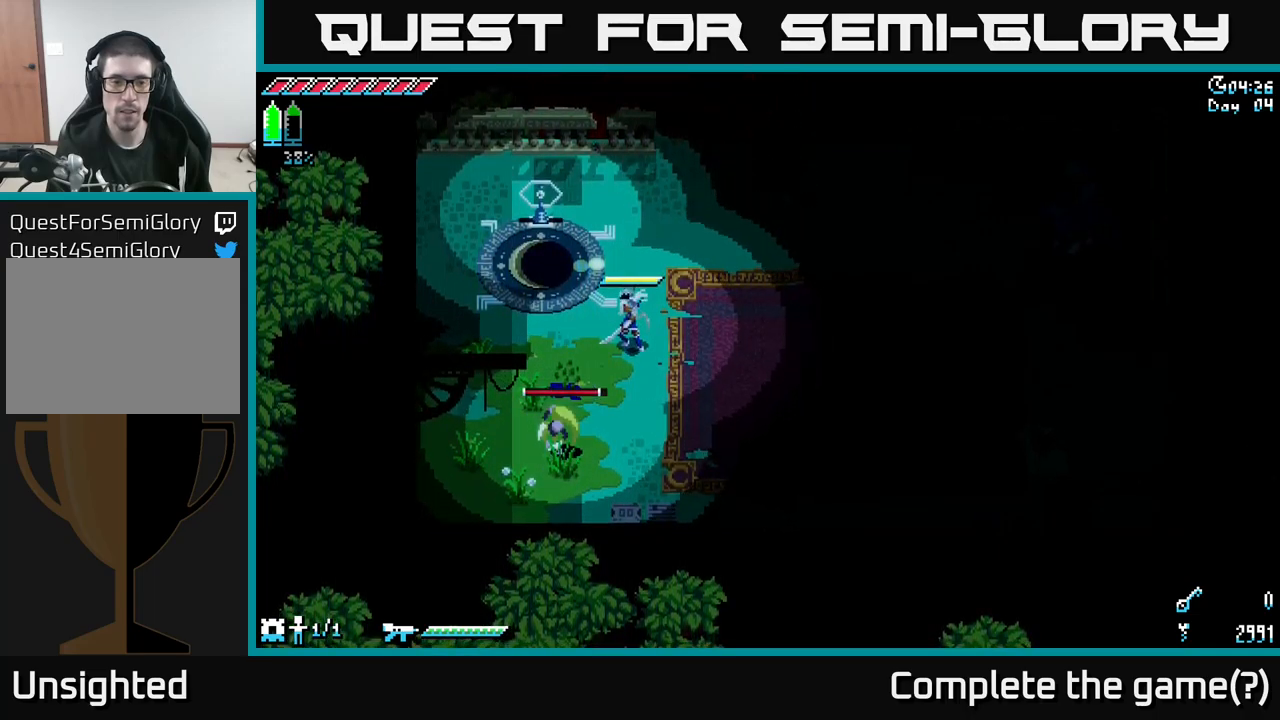
{"buttons": ["B"], "left_stick": "down-left", "right_stick": "center", "events": [[500, "B", "down"], [500, "left_stick", "down-left"]]}
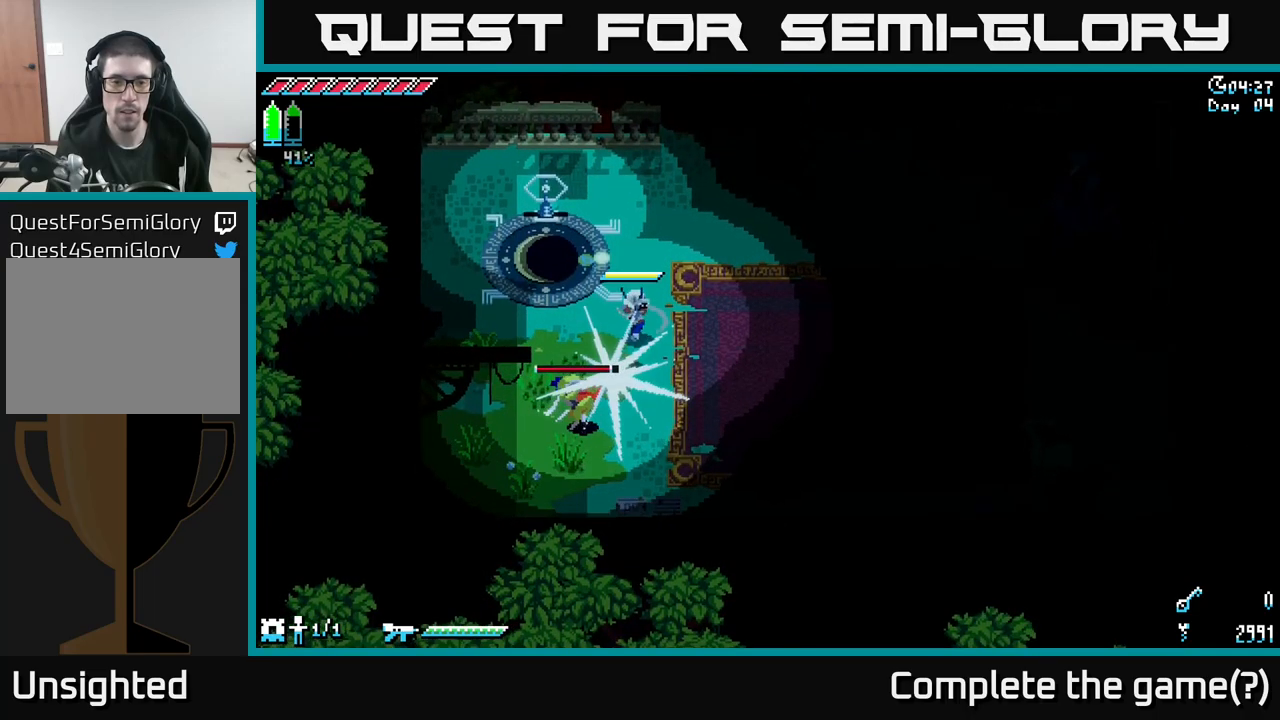
{"buttons": ["X"], "left_stick": "down-left", "right_stick": "center", "events": [[167, "B", "up"], [317, "X", "down"]]}
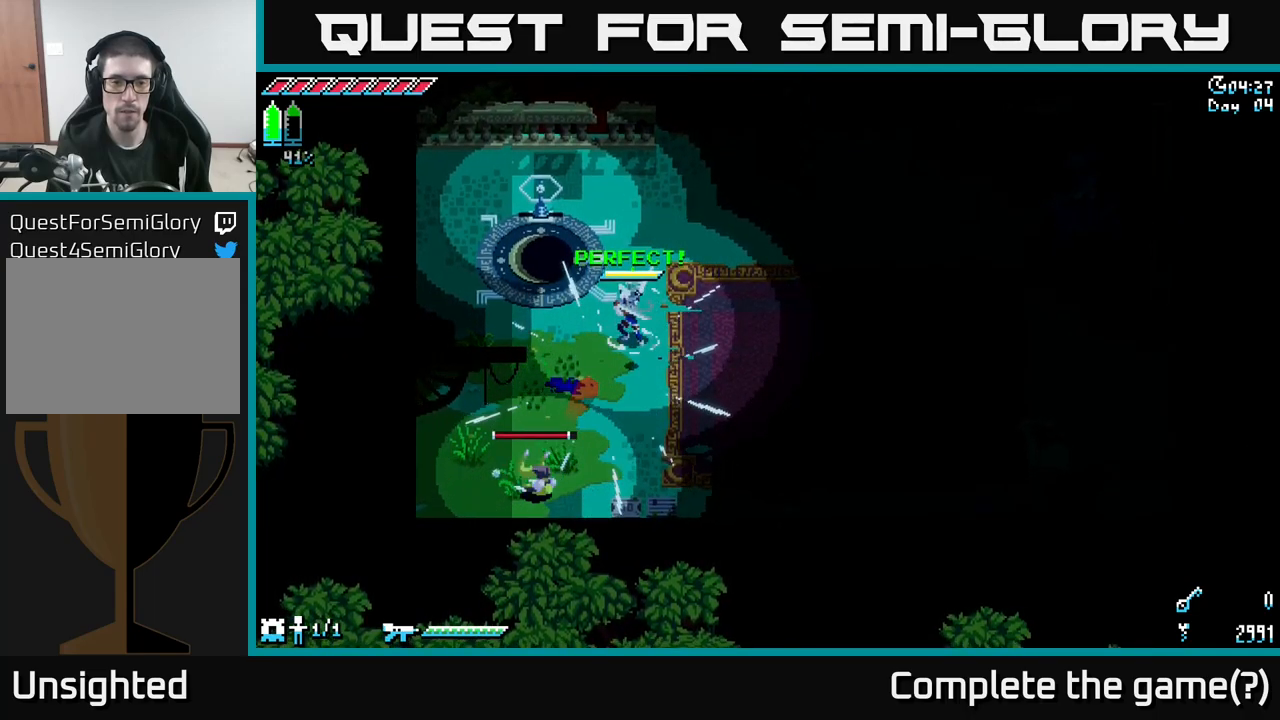
{"buttons": ["X", "R2"], "left_stick": "down-left", "right_stick": "center", "events": [[183, "A", "down"], [333, "A", "up"], [417, "R2", "down"]]}
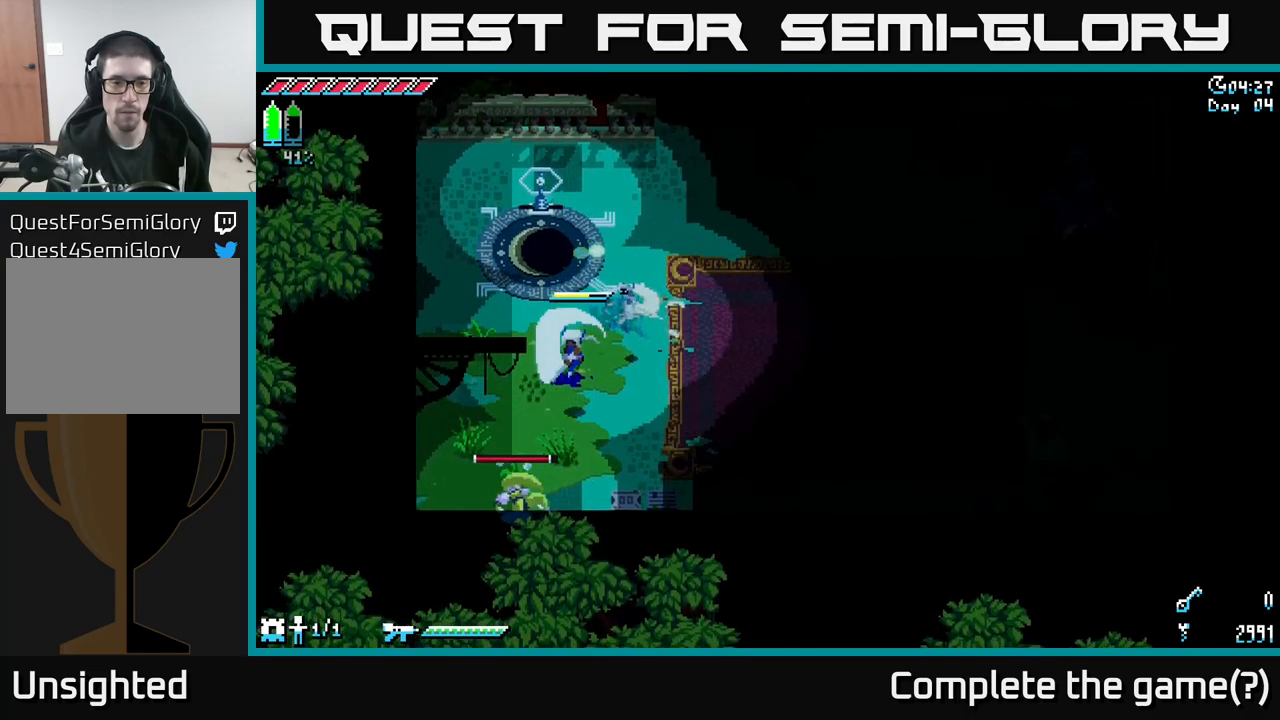
{"buttons": [], "left_stick": "center", "right_stick": "center", "events": [[17, "R2", "up"], [150, "X", "up"], [233, "left_stick", "center"]]}
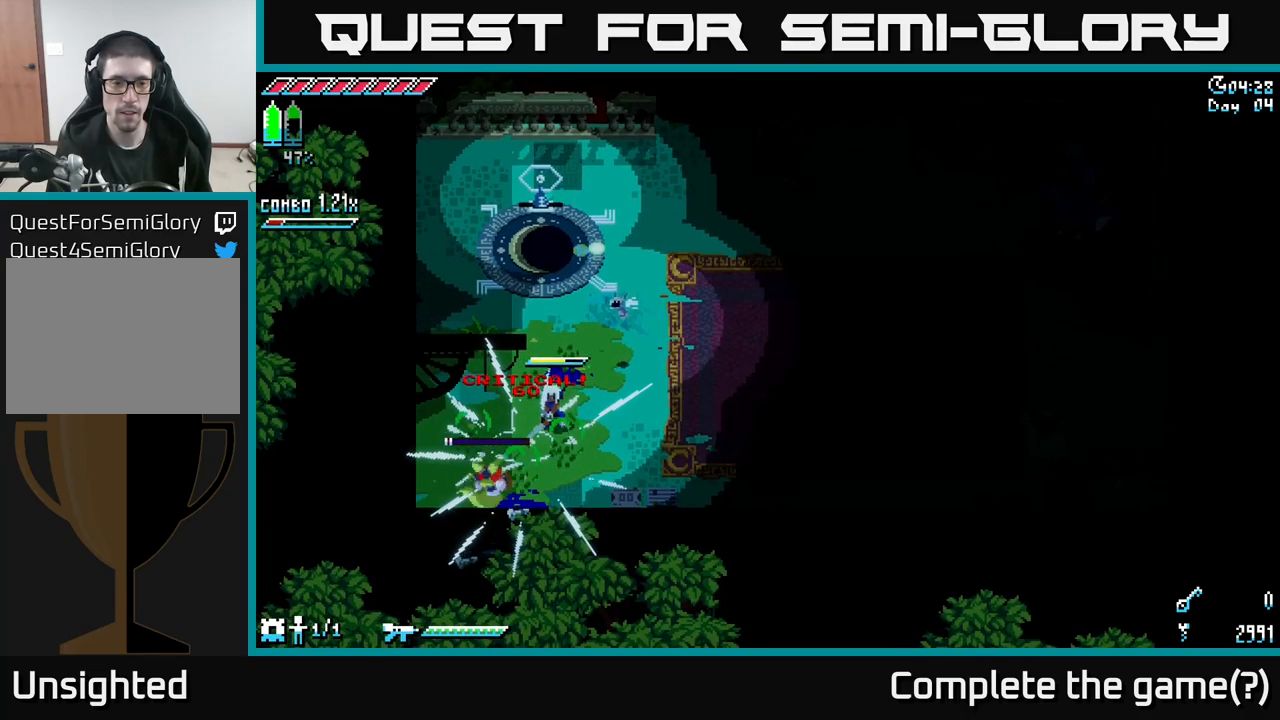
{"buttons": [], "left_stick": "down-left", "right_stick": "center", "events": [[17, "left_stick", "down"], [83, "left_stick", "down-left"], [283, "R2", "down"], [350, "R2", "up"]]}
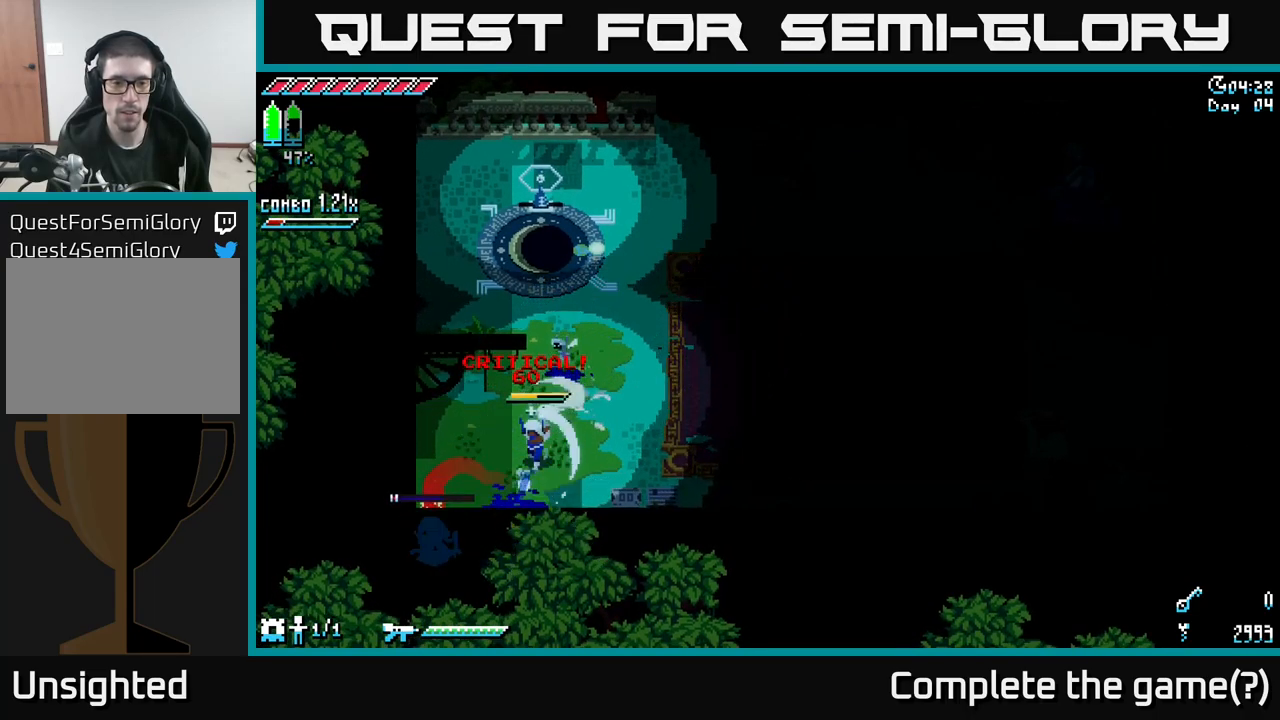
{"buttons": [], "left_stick": "down-left", "right_stick": "center", "events": [[83, "left_stick", "center"], [200, "left_stick", "left"], [250, "left_stick", "down-left"], [317, "R2", "down"], [383, "R2", "up"]]}
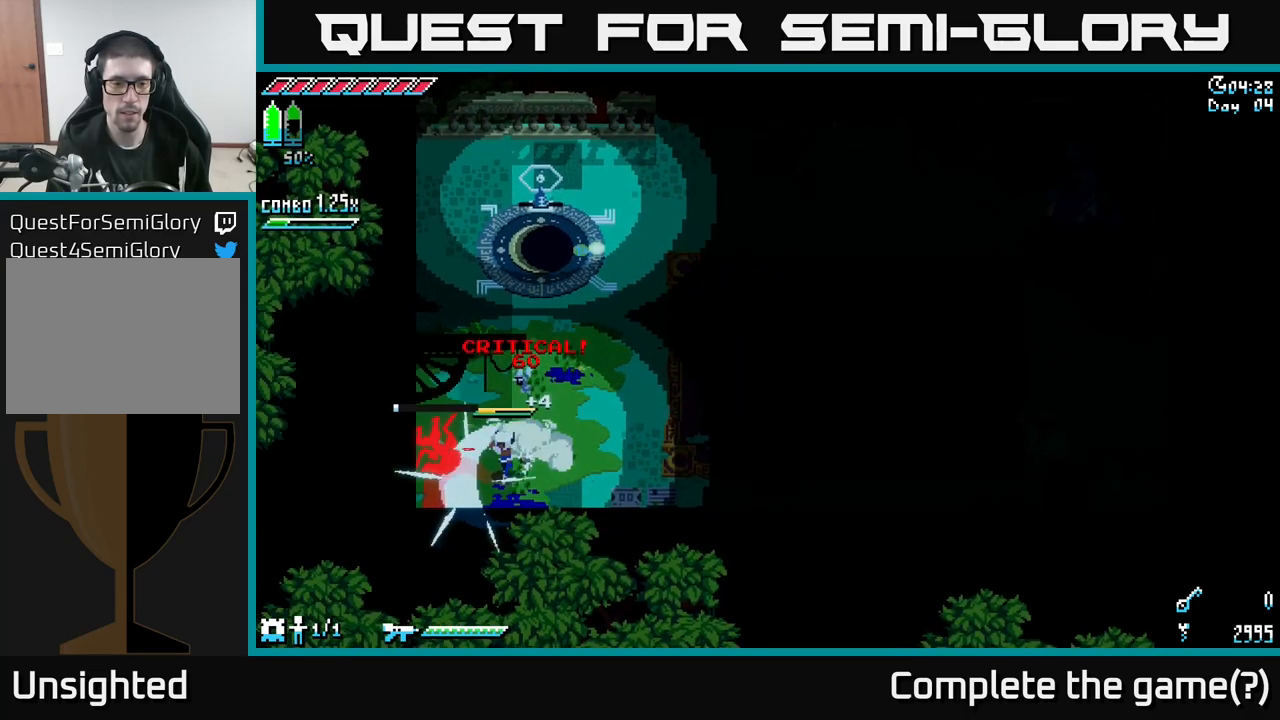
{"buttons": ["X"], "left_stick": "down-right", "right_stick": "center", "events": [[17, "left_stick", "right"], [333, "X", "down"], [383, "left_stick", "down-right"]]}
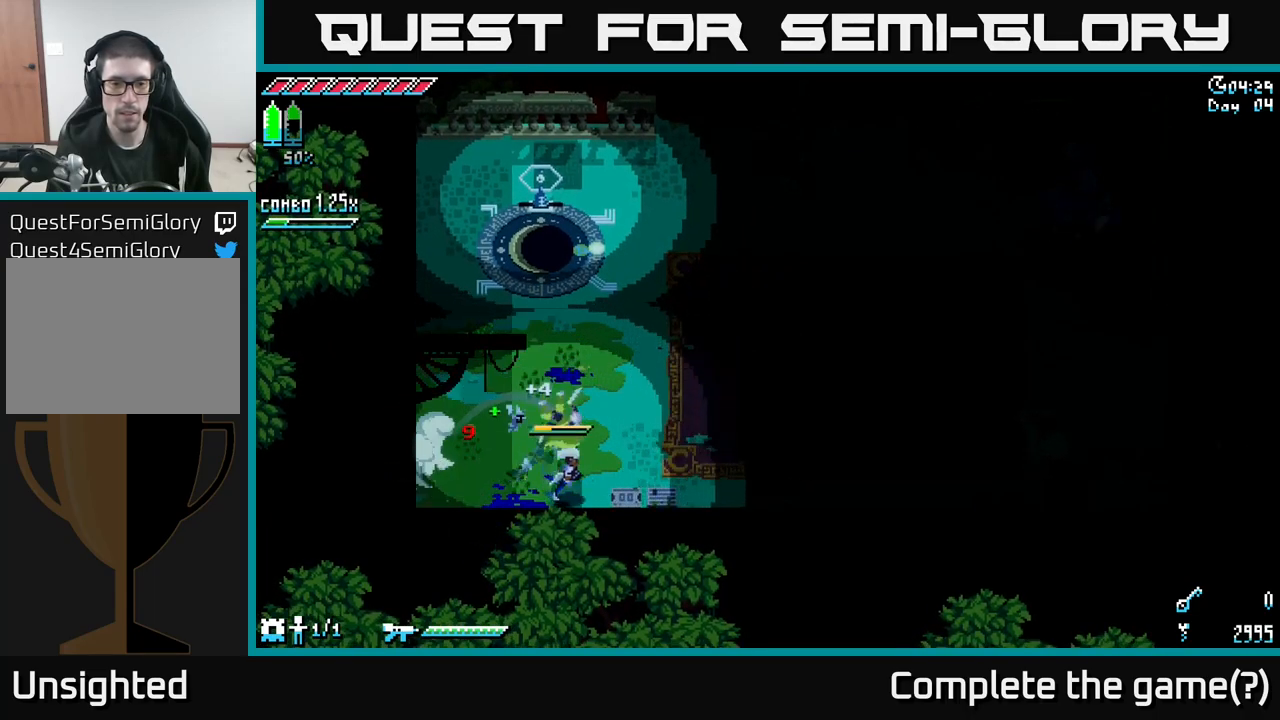
{"buttons": ["R2"], "left_stick": "right", "right_stick": "center", "events": [[50, "left_stick", "right"], [417, "X", "up"], [450, "R2", "down"]]}
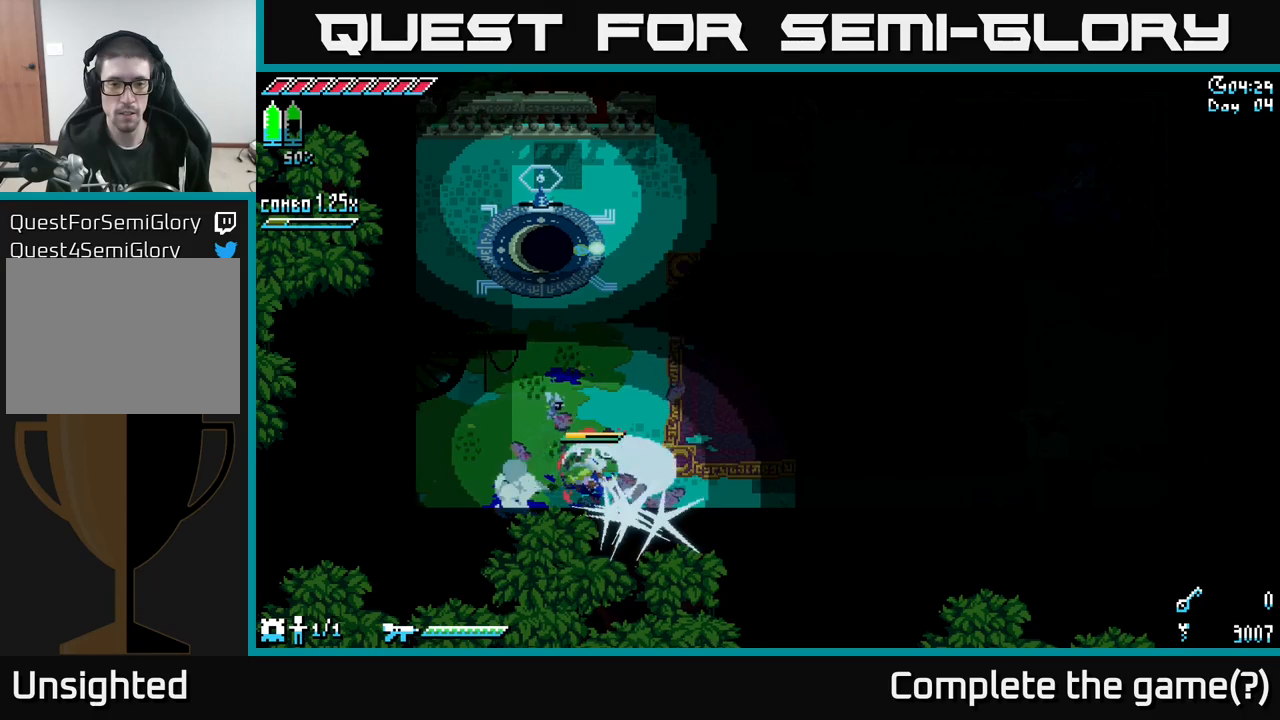
{"buttons": ["X"], "left_stick": "down-right", "right_stick": "center", "events": [[50, "R2", "up"], [383, "left_stick", "down-right"], [467, "X", "down"]]}
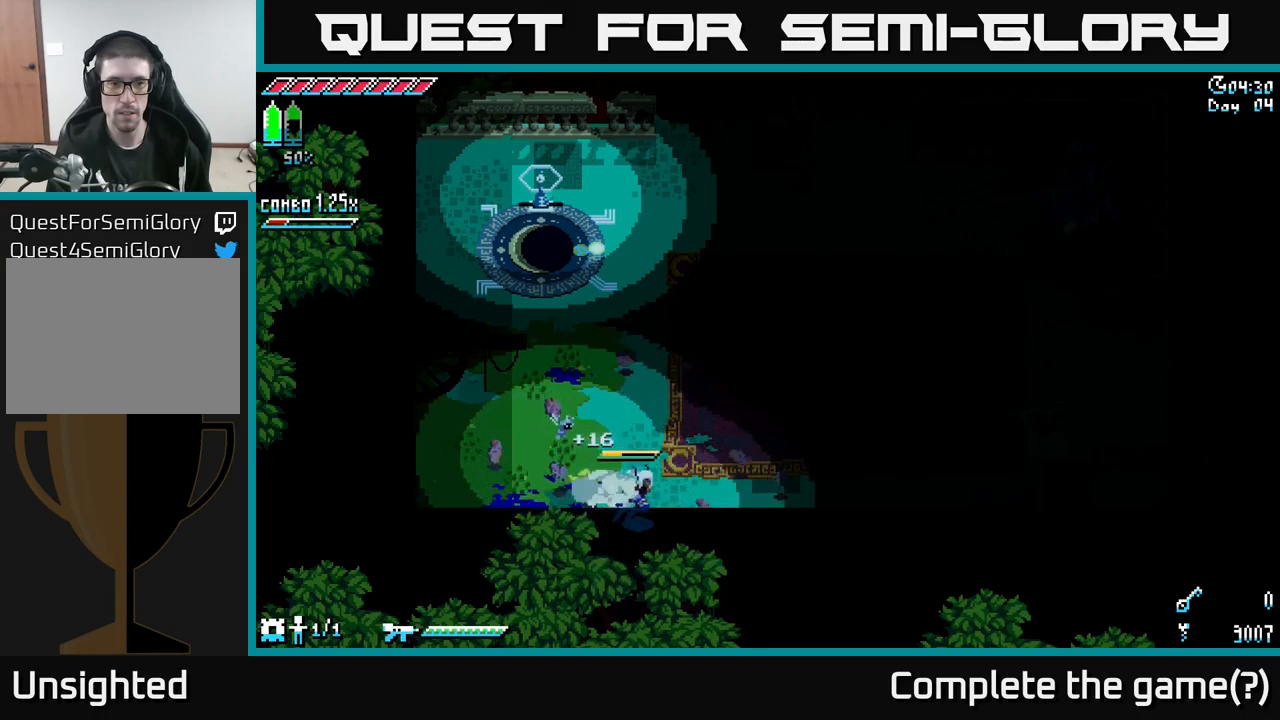
{"buttons": ["X"], "left_stick": "right", "right_stick": "center", "events": [[67, "left_stick", "right"]]}
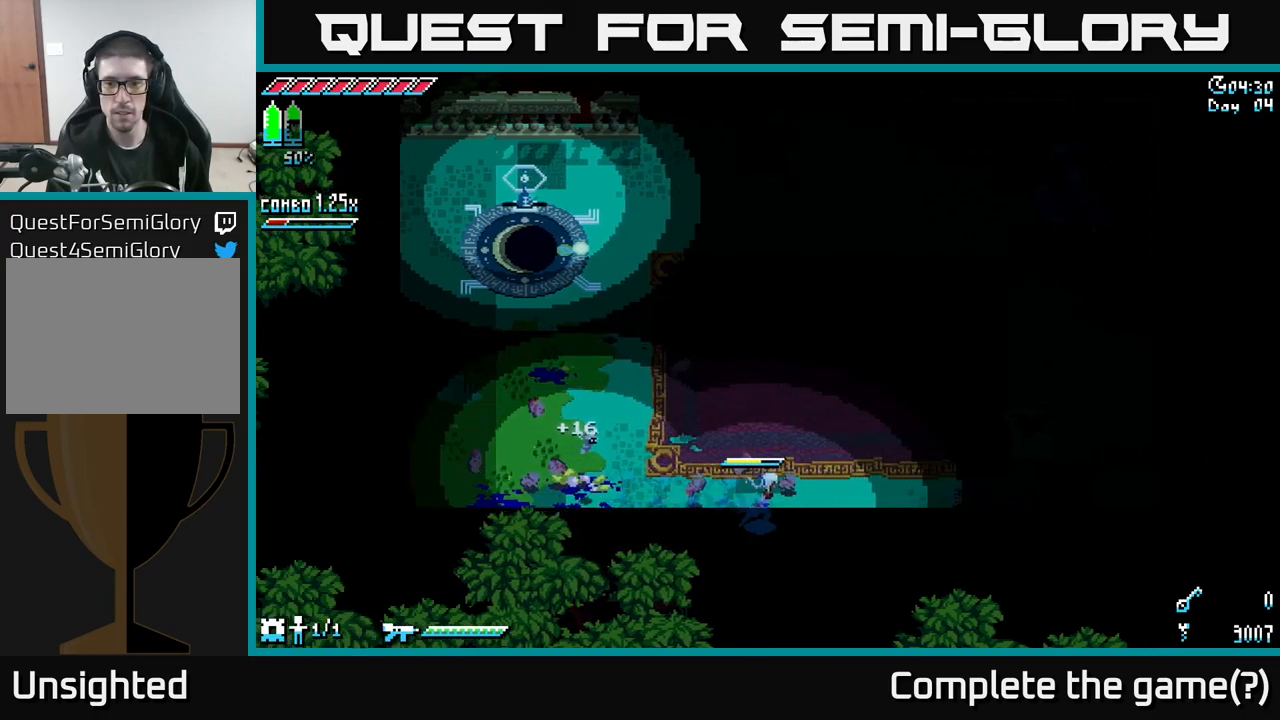
{"buttons": ["X"], "left_stick": "up-right", "right_stick": "center", "events": [[283, "left_stick", "up-right"]]}
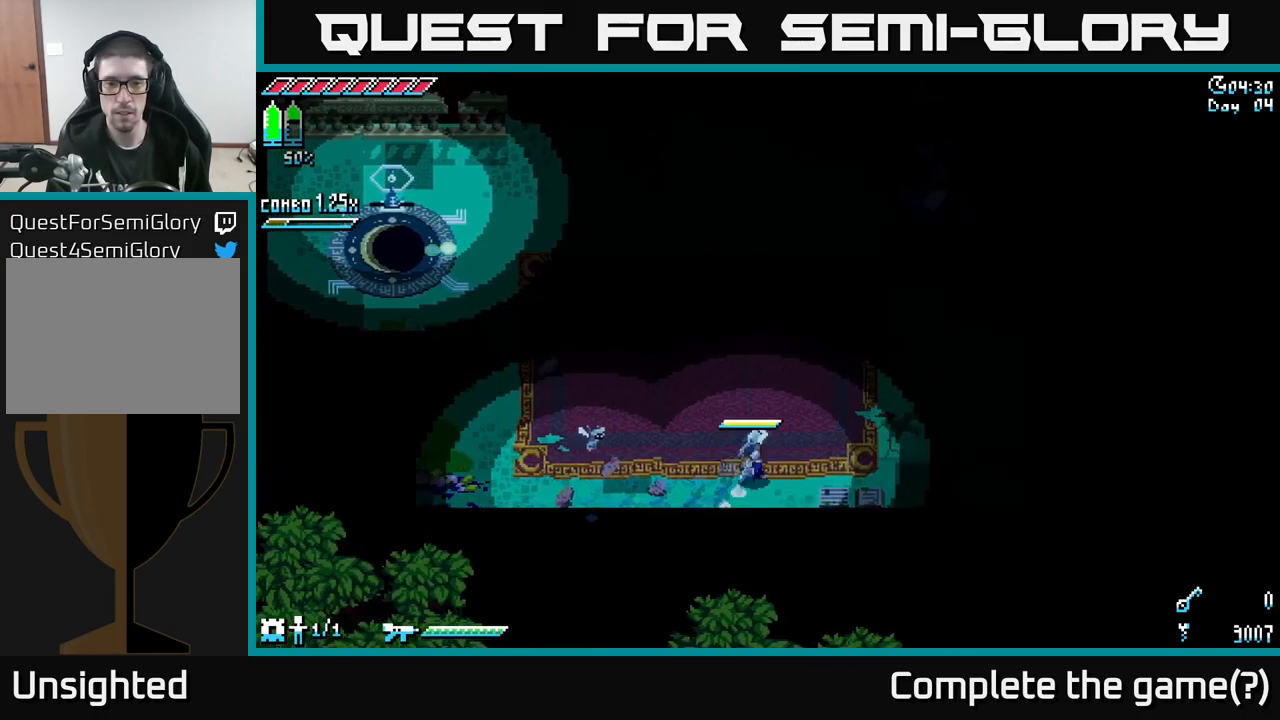
{"buttons": [], "left_stick": "center", "right_stick": "center", "events": [[200, "X", "up"], [200, "left_stick", "down-right"], [333, "R2", "down"], [417, "R2", "up"], [417, "left_stick", "center"]]}
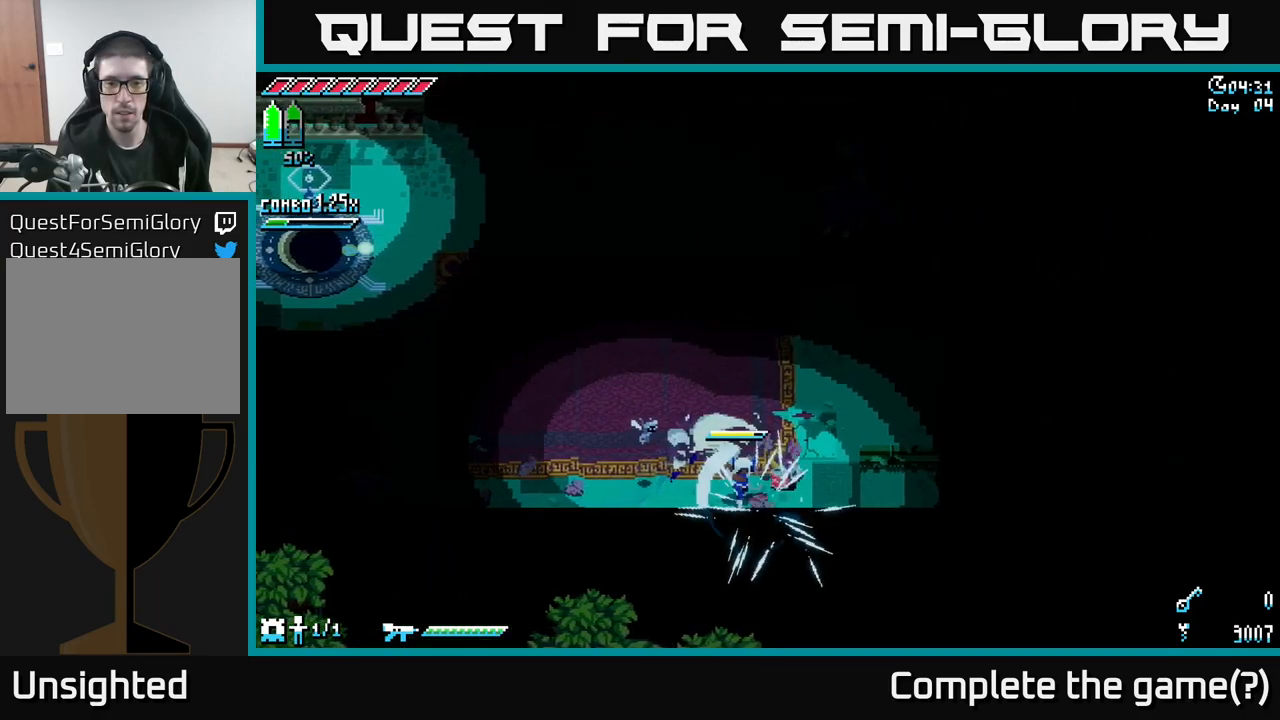
{"buttons": ["X"], "left_stick": "up-right", "right_stick": "center", "events": [[67, "left_stick", "right"], [200, "left_stick", "up-right"], [250, "X", "down"]]}
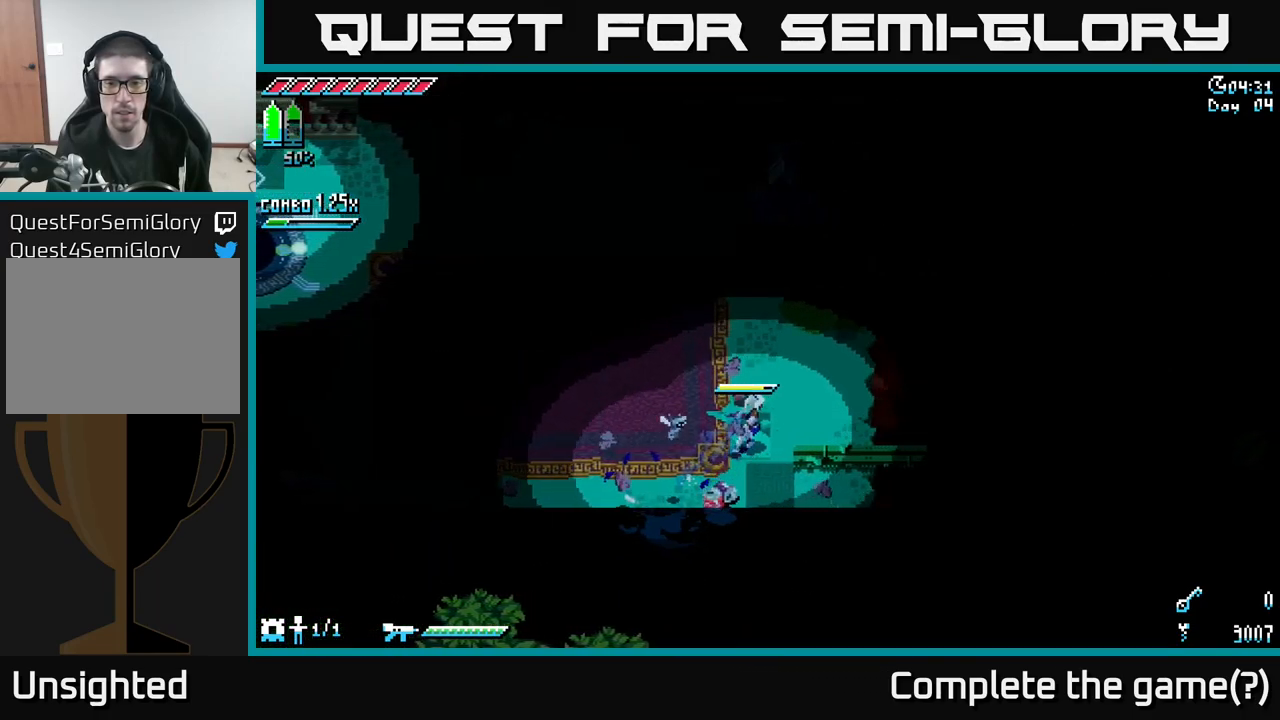
{"buttons": ["X"], "left_stick": "up", "right_stick": "center", "events": [[350, "left_stick", "up"]]}
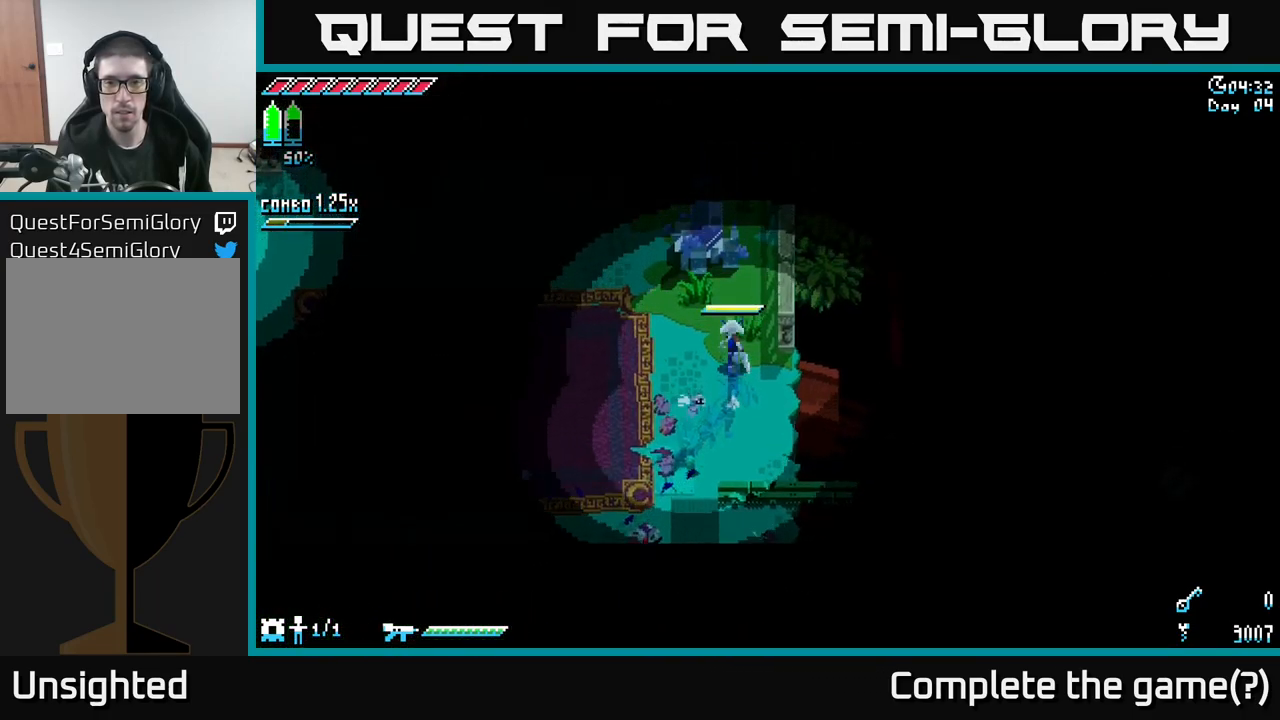
{"buttons": ["R2"], "left_stick": "up", "right_stick": "center", "events": [[317, "X", "up"], [367, "left_stick", "center"], [483, "R2", "down"], [483, "left_stick", "up"]]}
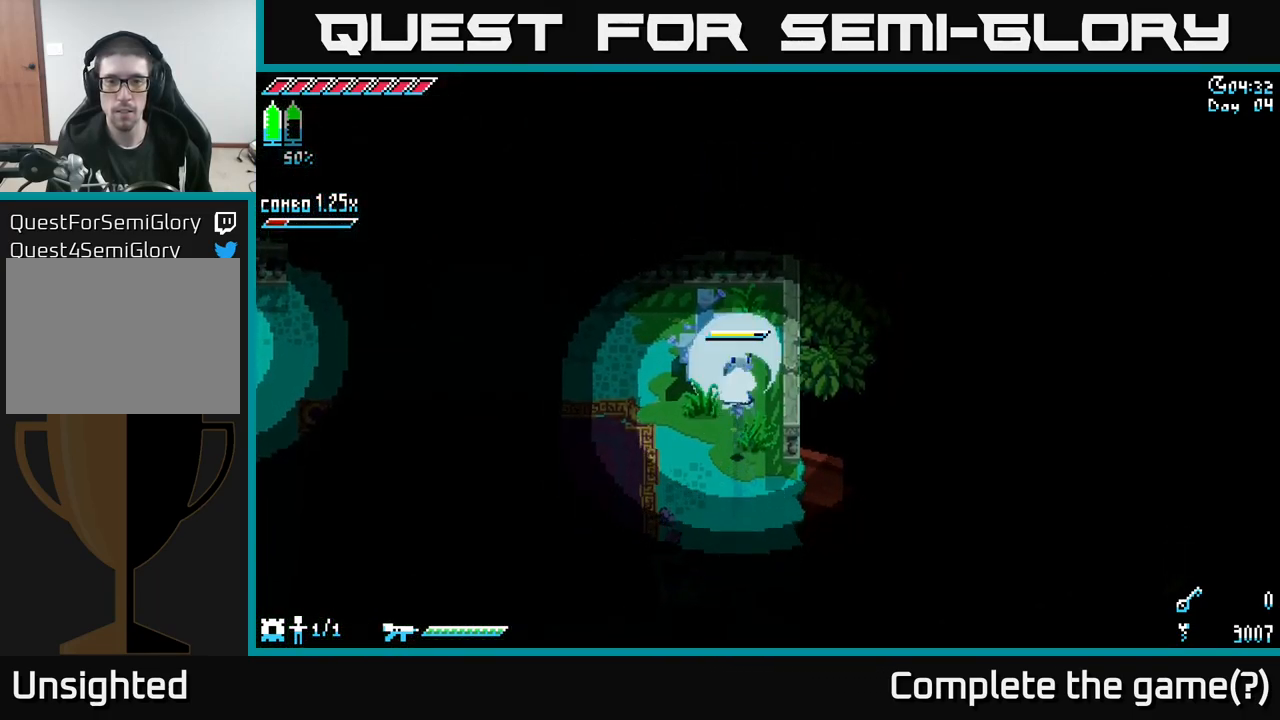
{"buttons": ["R2"], "left_stick": "center", "right_stick": "center", "events": [[17, "left_stick", "up-left"], [100, "R2", "up"], [350, "left_stick", "center"], [500, "R2", "down"]]}
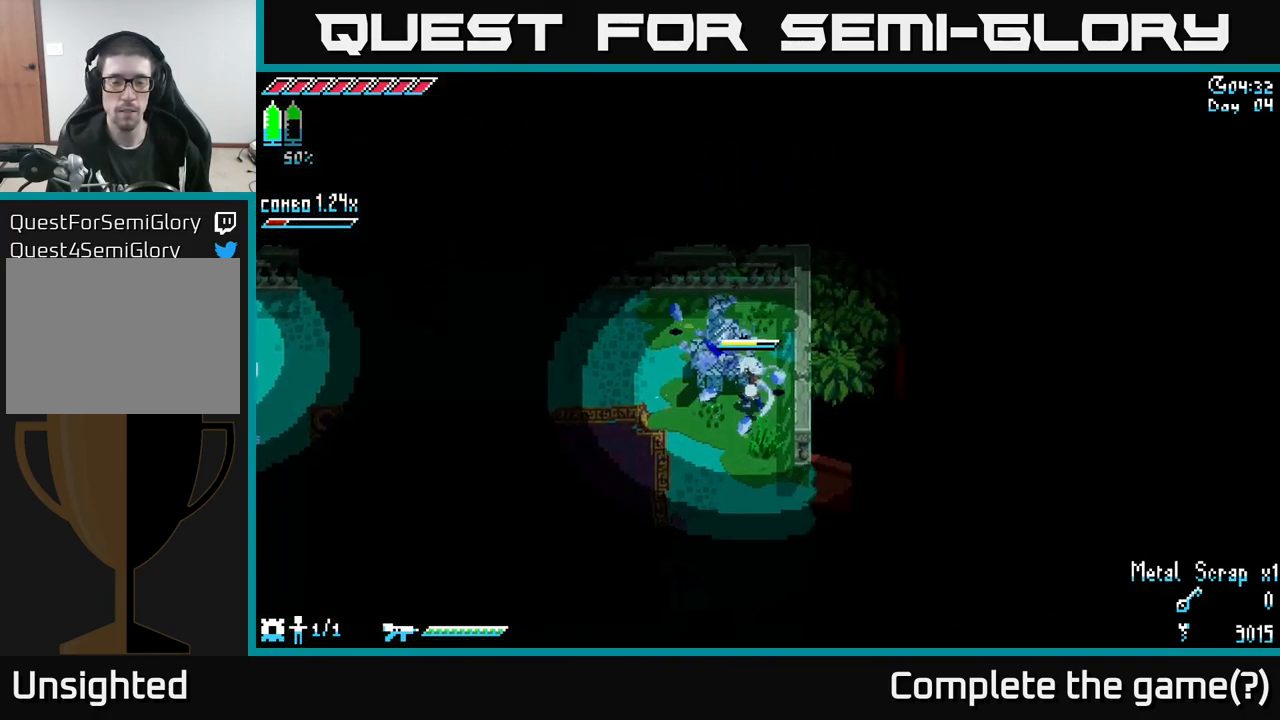
{"buttons": ["X"], "left_stick": "left", "right_stick": "center", "events": [[33, "left_stick", "up"], [117, "R2", "up"], [217, "left_stick", "up-left"], [350, "X", "down"], [350, "left_stick", "left"]]}
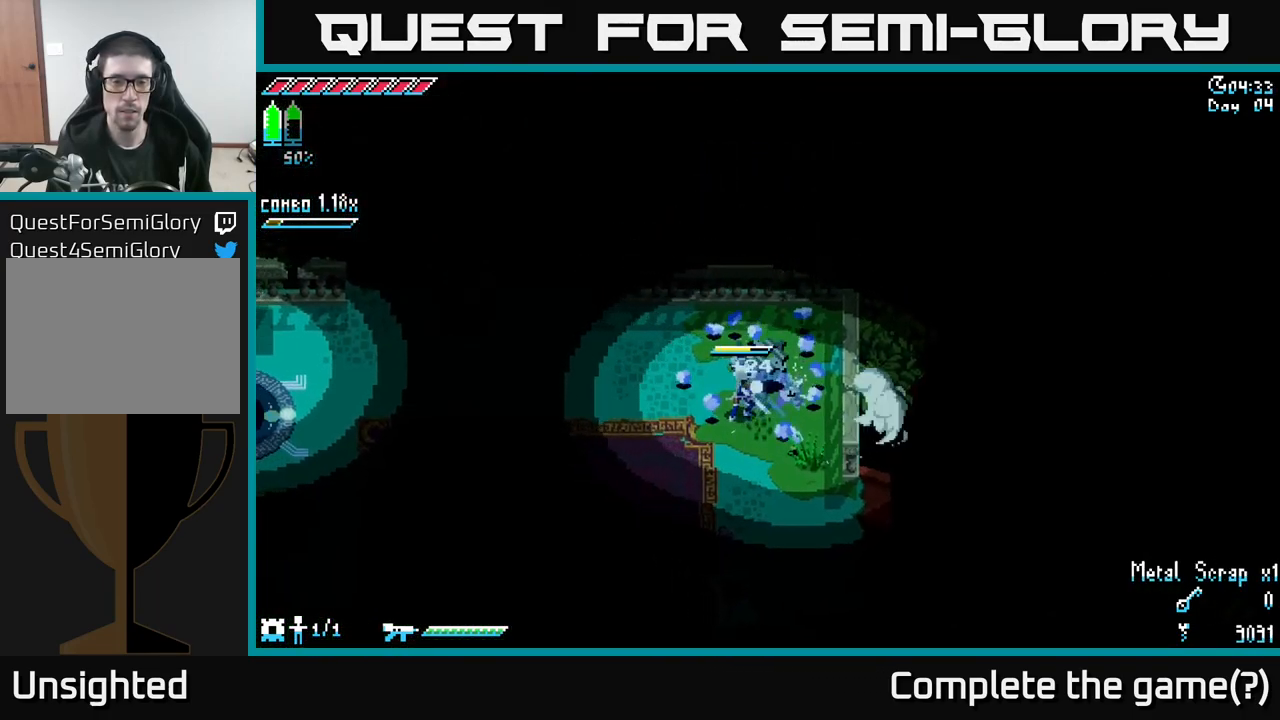
{"buttons": ["L2"], "left_stick": "left", "right_stick": "left", "events": [[17, "X", "up"], [183, "right_stick", "left"], [417, "L2", "down"]]}
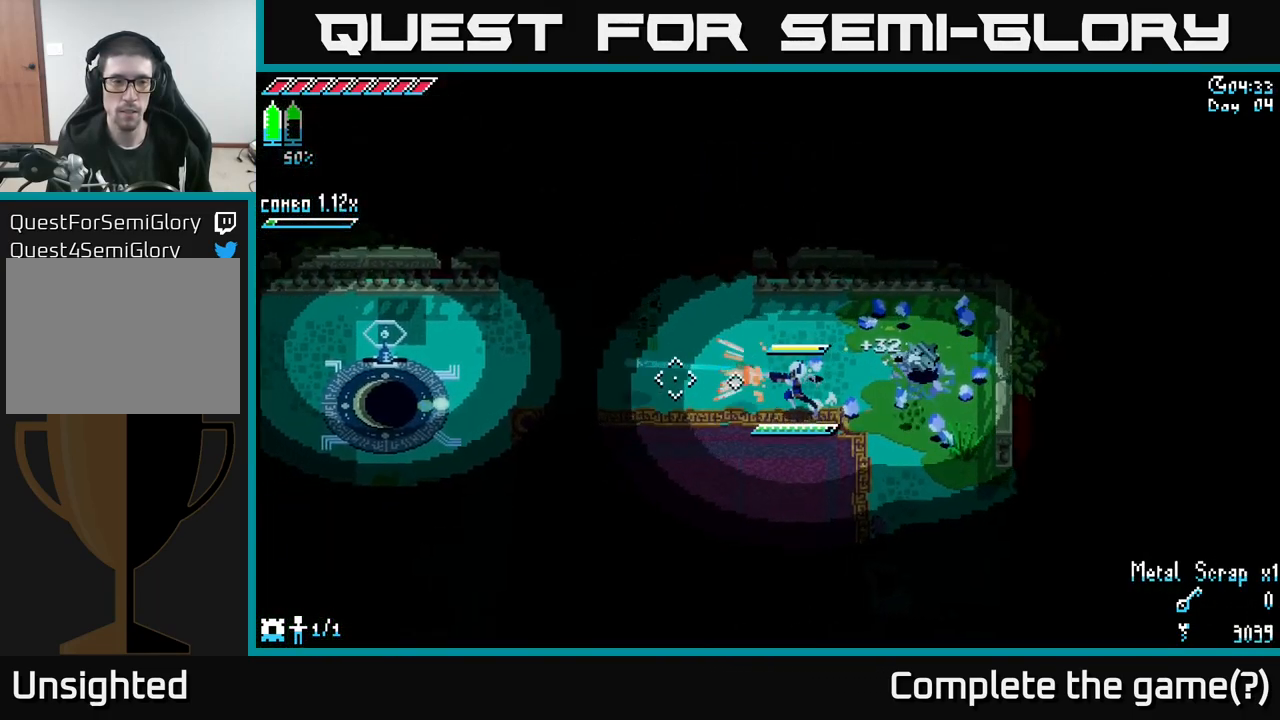
{"buttons": [], "left_stick": "down-left", "right_stick": "up-left", "events": [[67, "L2", "up"], [67, "left_stick", "down-left"], [350, "right_stick", "up-left"]]}
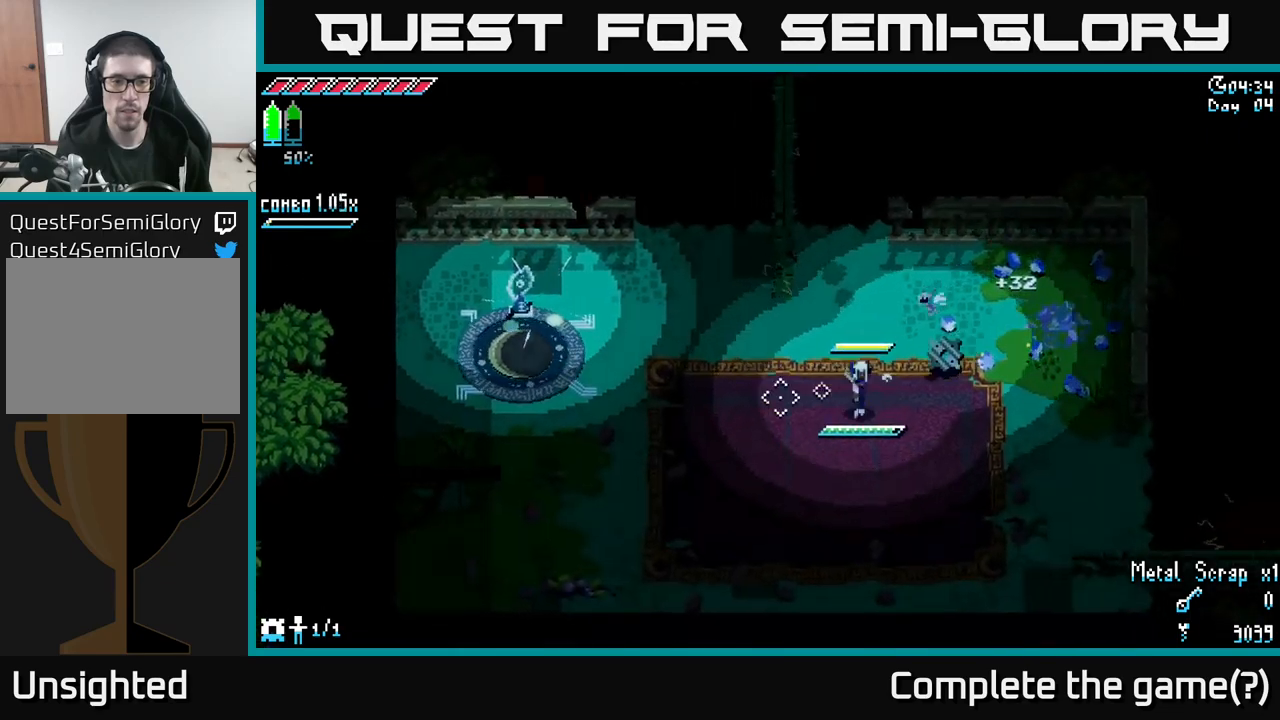
{"buttons": ["X"], "left_stick": "down-right", "right_stick": "center", "events": [[17, "left_stick", "down"], [17, "right_stick", "center"], [117, "left_stick", "down-right"], [134, "X", "down"]]}
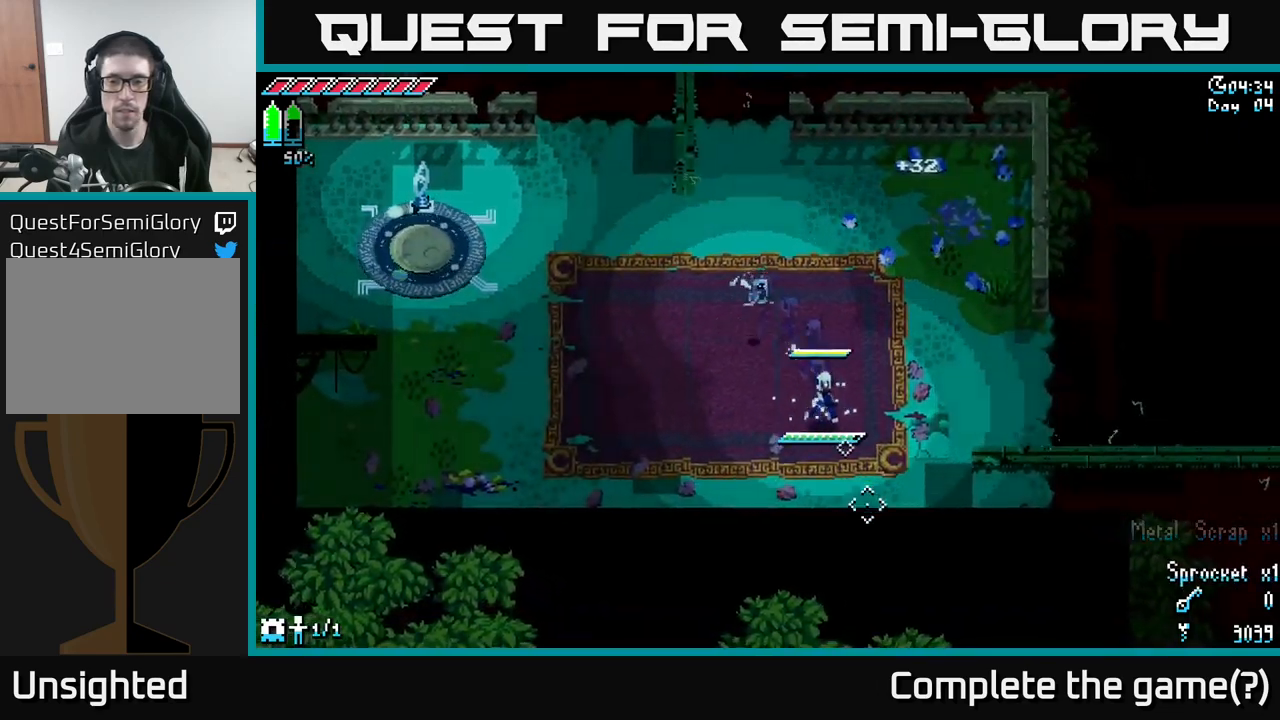
{"buttons": [], "left_stick": "right", "right_stick": "center", "events": [[67, "X", "up"], [167, "left_stick", "right"], [334, "A", "down"], [467, "A", "up"]]}